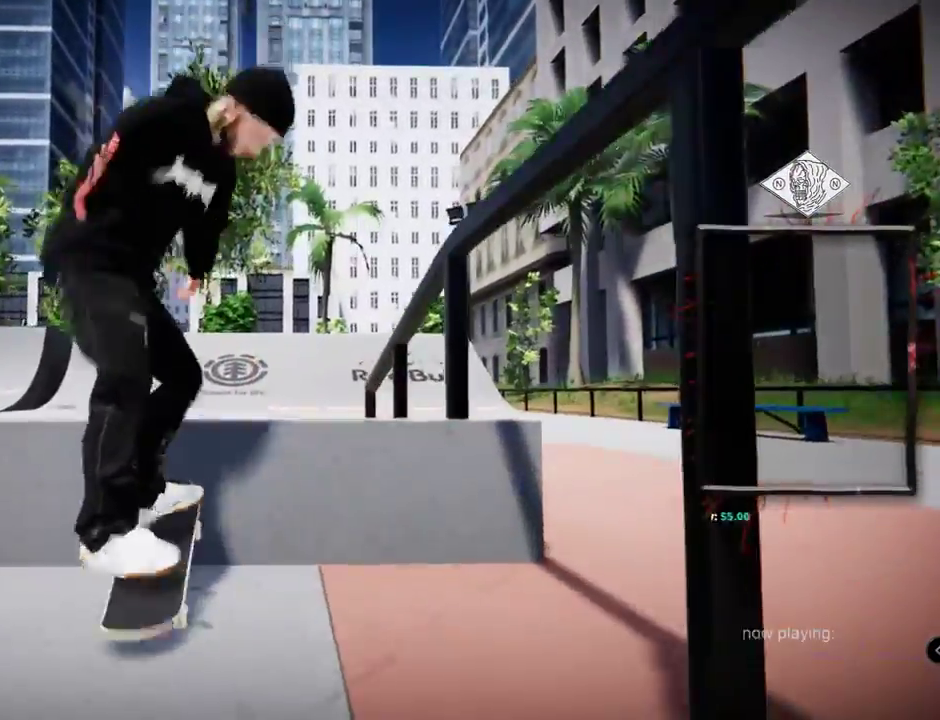
Gameplay with a controller (Xbox layout); each line is a JSON object with the inputs held at the frame after it. "events" lists button and stick changes between this image and that frame as [ms after this image, input, new state], when the widget could be followed in between. Not read: L3 R3 SELECT START.
{"buttons": [], "left_stick": "center", "right_stick": "center", "events": [[84, "DPAD_UP", "down"], [351, "DPAD_UP", "up"]]}
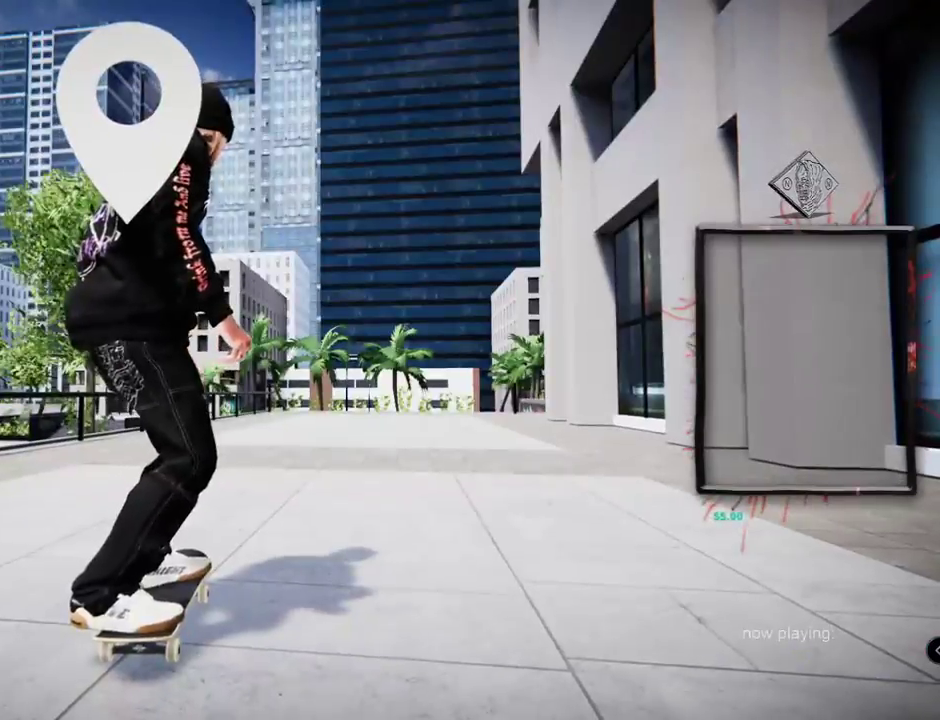
{"buttons": [], "left_stick": "center", "right_stick": "center", "events": []}
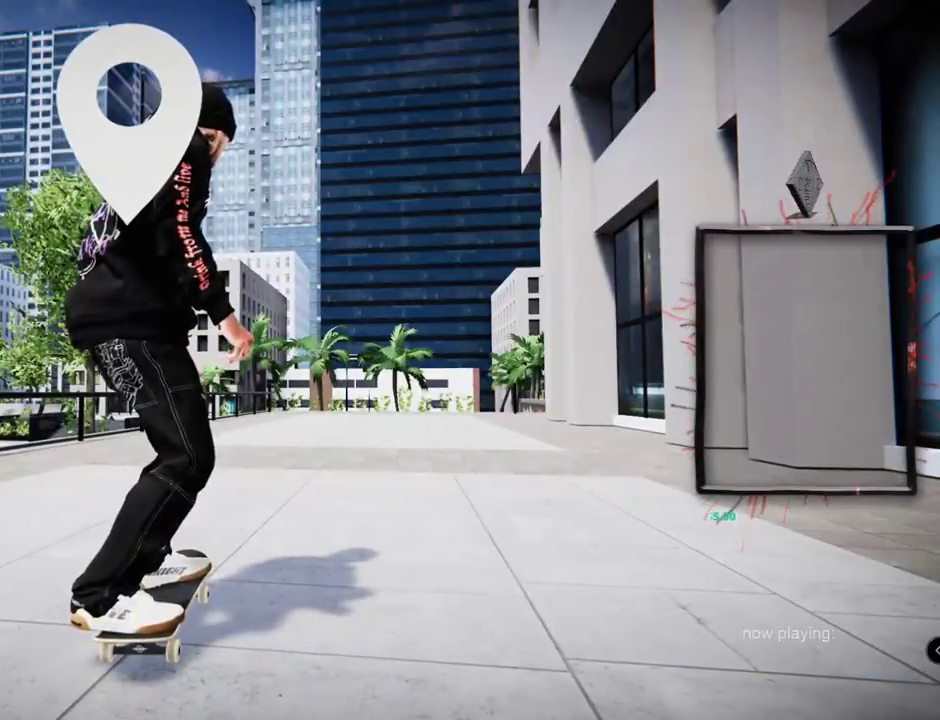
{"buttons": [], "left_stick": "center", "right_stick": "center", "events": []}
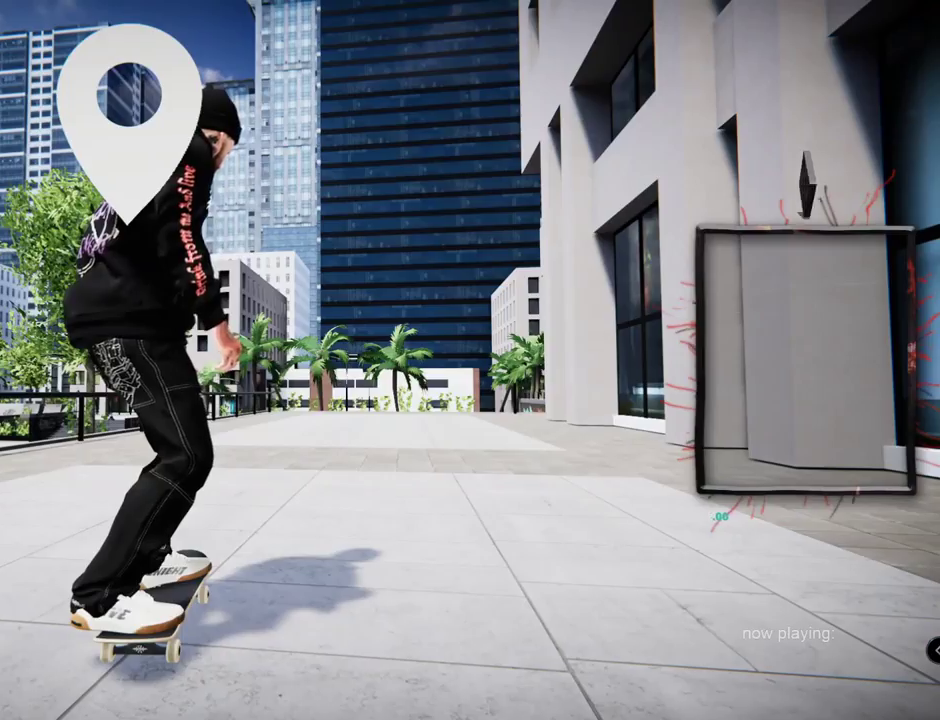
{"buttons": [], "left_stick": "center", "right_stick": "center", "events": []}
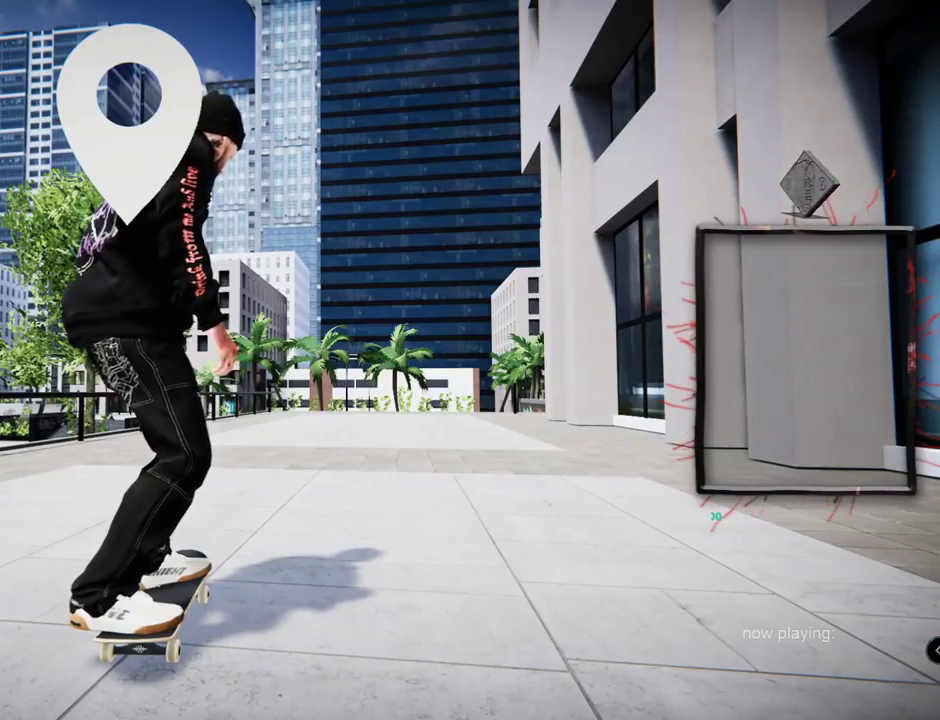
{"buttons": ["A"], "left_stick": "center", "right_stick": "center", "events": [[117, "A", "down"]]}
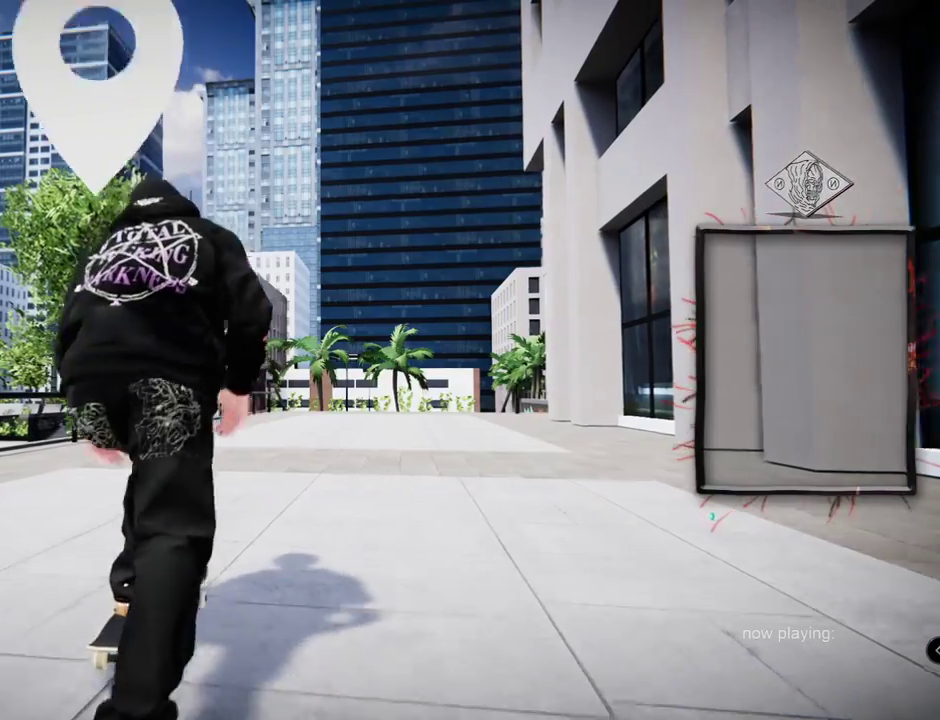
{"buttons": ["A"], "left_stick": "center", "right_stick": "center", "events": [[334, "R2", "down"], [450, "R2", "up"]]}
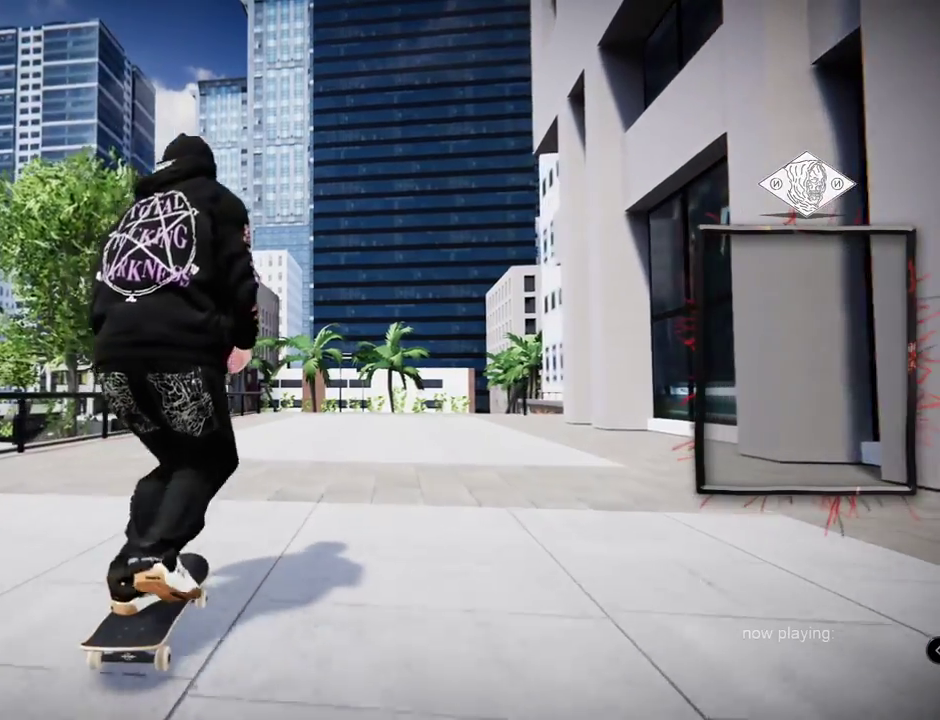
{"buttons": ["A"], "left_stick": "center", "right_stick": "center", "events": [[284, "R2", "down"], [367, "R2", "up"]]}
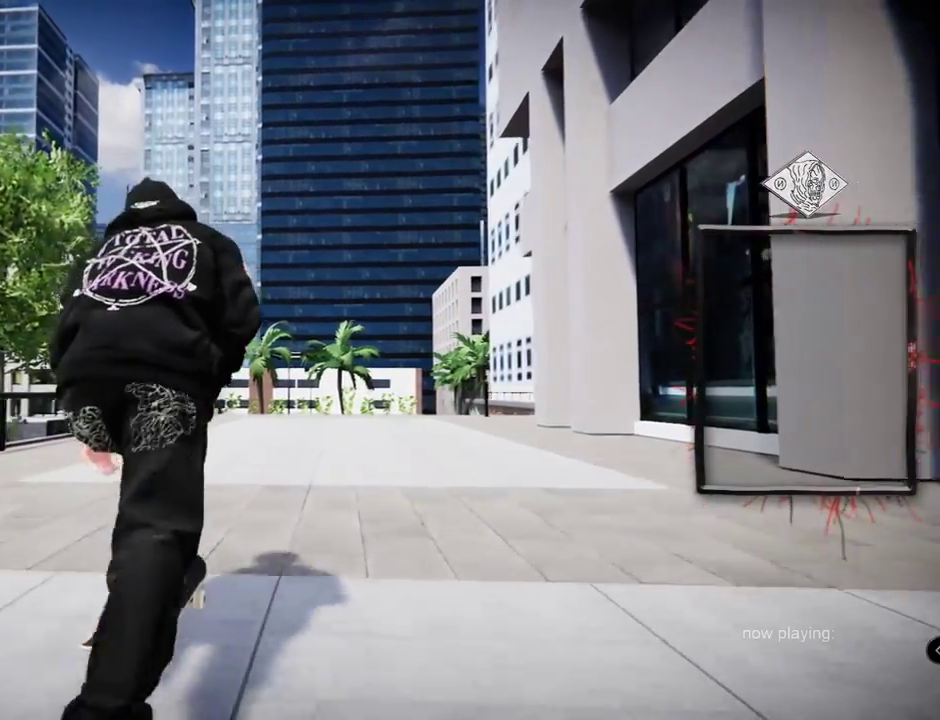
{"buttons": [], "left_stick": "up", "right_stick": "up", "events": [[17, "A", "up"], [284, "left_stick", "up"], [300, "right_stick", "up"]]}